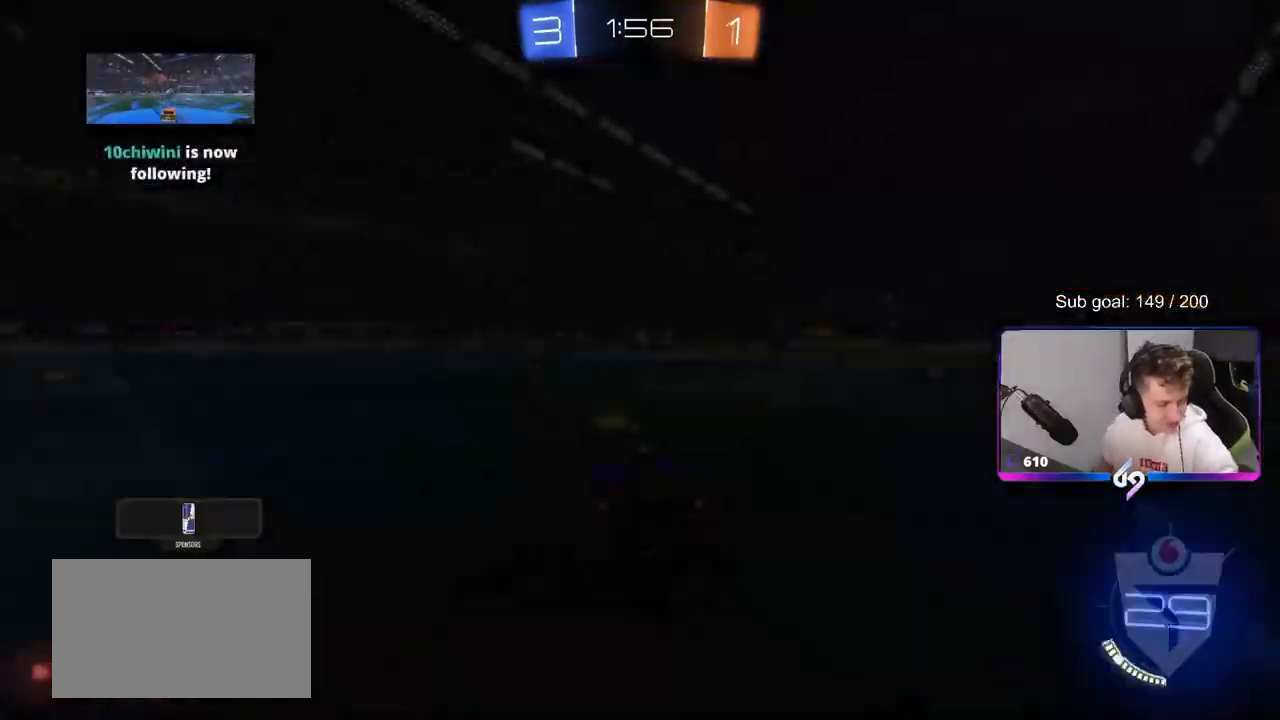
Gameplay with keyboard and mouse; each line is a JSON object with the keys and mouse buttons held at the frame after it. "events" lists presses ("down") and releases ("up") of "1", "2", "3", "4", "5", "a", "alt", "c", "caps_lock", "ctrl", "d", "e", "f", "g", "q", "r", "s", "shift", "space", "t", "tab", "v", "w", "x", "z", "mouse_left", "mouse_wheel" and "mouse_right" between this image and that frame as [ms after this image, input, new state], when the widget could be followed in between. "mouse_left", "mouse_wheel", "mouse_right" = the "left", "wheel", "right" buttons of the "mouse" list. No other keys are recorded. "wheel" means that the mouse wheel is clicked or scrolled. "mouse_move" is the direction in which the mouse moves at that frame (one of eight, or "still"), when it could be read.
{"keys": ["tab"], "mouse": [], "mouse_move": "up", "events": [[350, "tab", "down"]]}
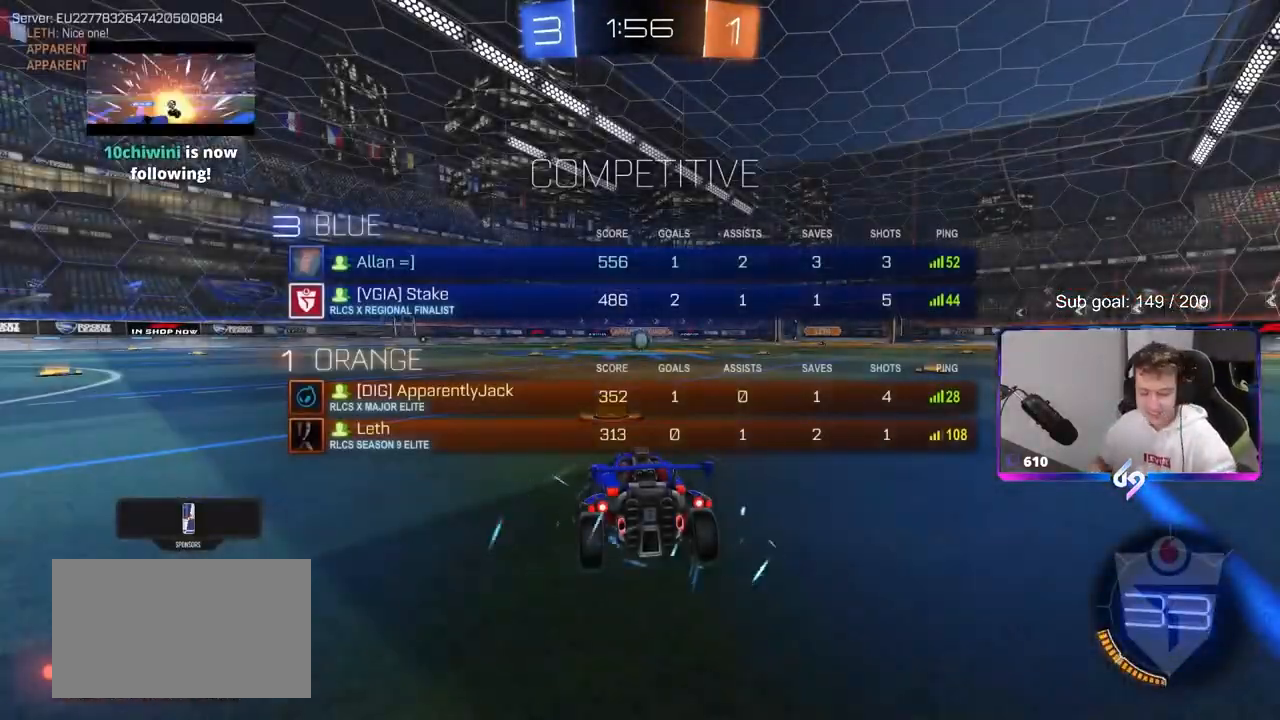
{"keys": [], "mouse": ["wheel"], "mouse_move": "still", "events": [[183, "tab", "up"], [500, "mouse_wheel", "down"]]}
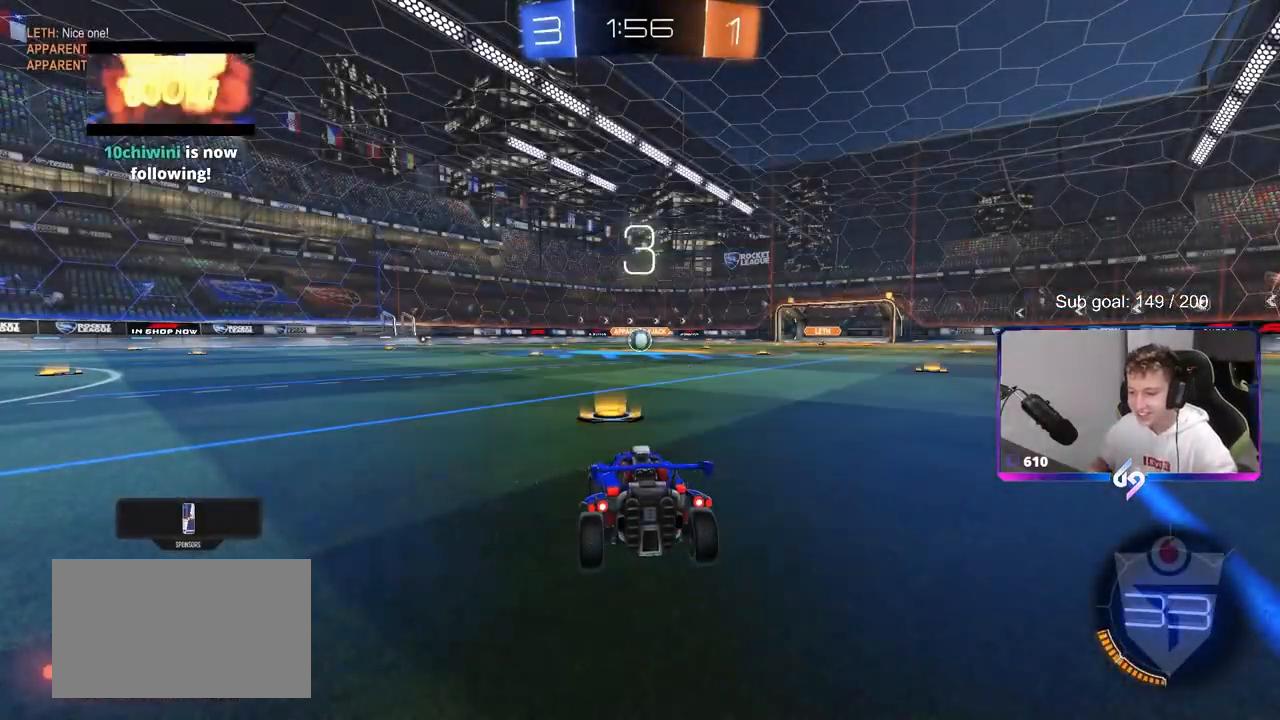
{"keys": ["tab"], "mouse": [], "mouse_move": "still", "events": [[100, "tab", "down"], [150, "mouse_wheel", "up"], [250, "mouse_wheel", "down"], [333, "mouse_wheel", "up"]]}
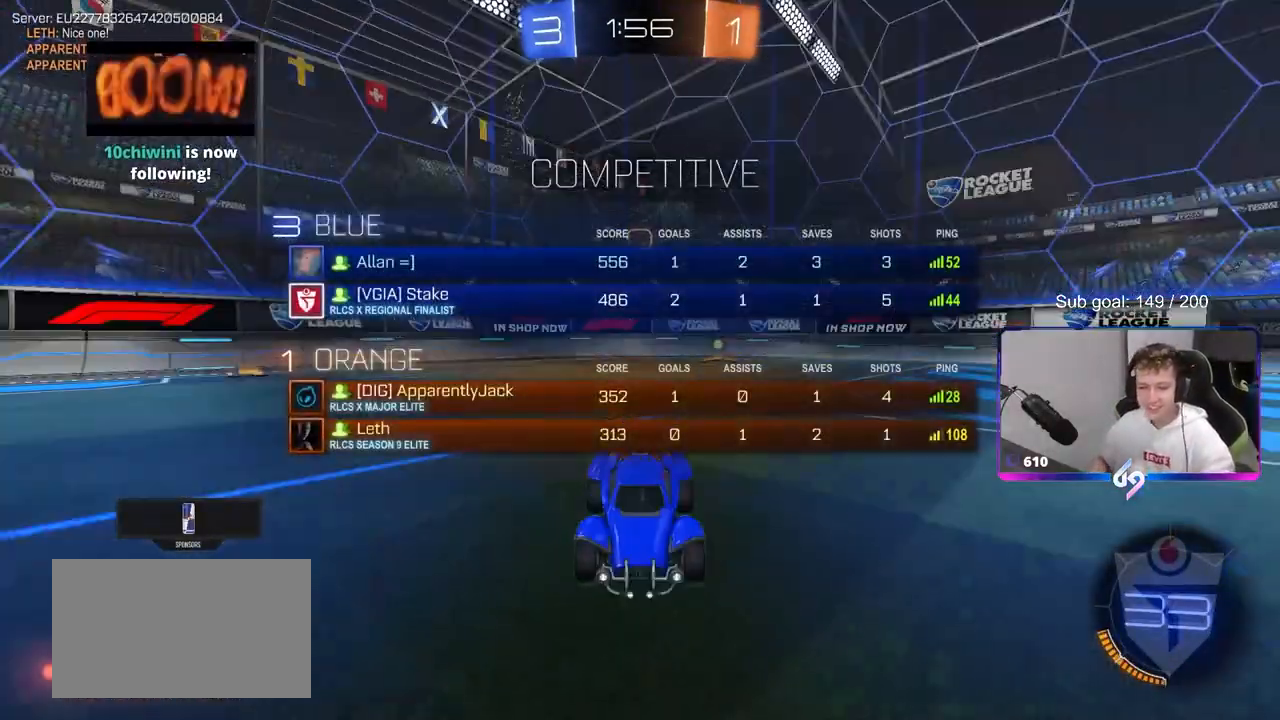
{"keys": ["w"], "mouse": ["wheel"], "mouse_move": "left", "events": [[33, "mouse_wheel", "down"], [117, "w", "down"], [167, "mouse_wheel", "up"], [250, "mouse_wheel", "down"], [350, "tab", "up"], [450, "mouse_wheel", "up"], [500, "mouse_wheel", "down"]]}
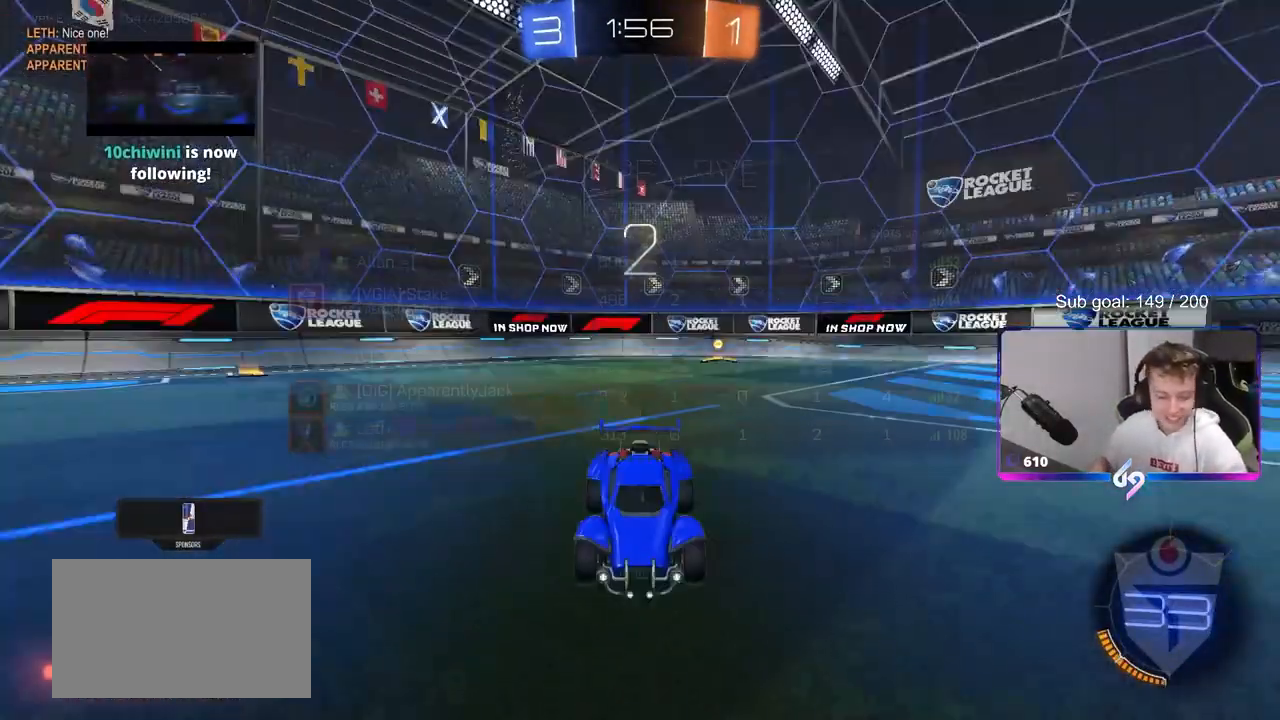
{"keys": ["w"], "mouse": ["wheel"], "mouse_move": "still", "events": [[133, "mouse_wheel", "up"], [500, "mouse_wheel", "down"]]}
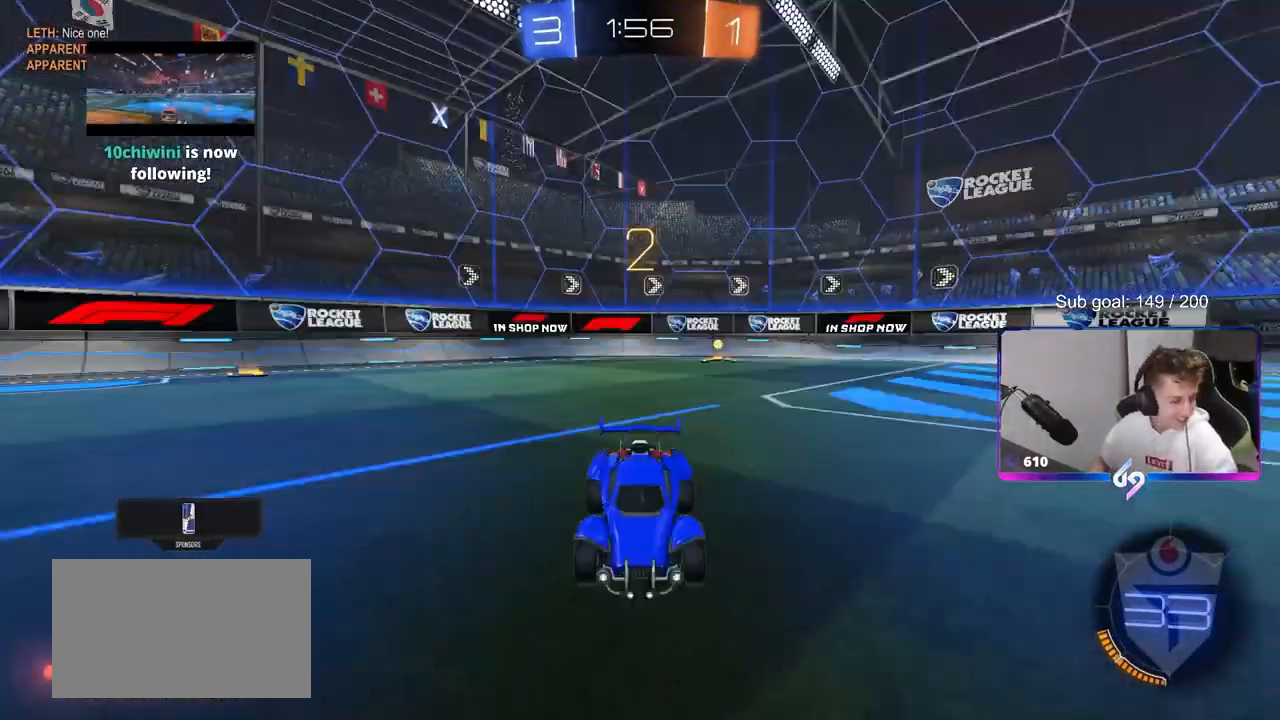
{"keys": ["w"], "mouse": ["left"], "mouse_move": "down-right", "events": [[50, "mouse_wheel", "up"], [200, "mouse_left", "down"], [383, "mouse_left", "up"], [433, "mouse_left", "down"]]}
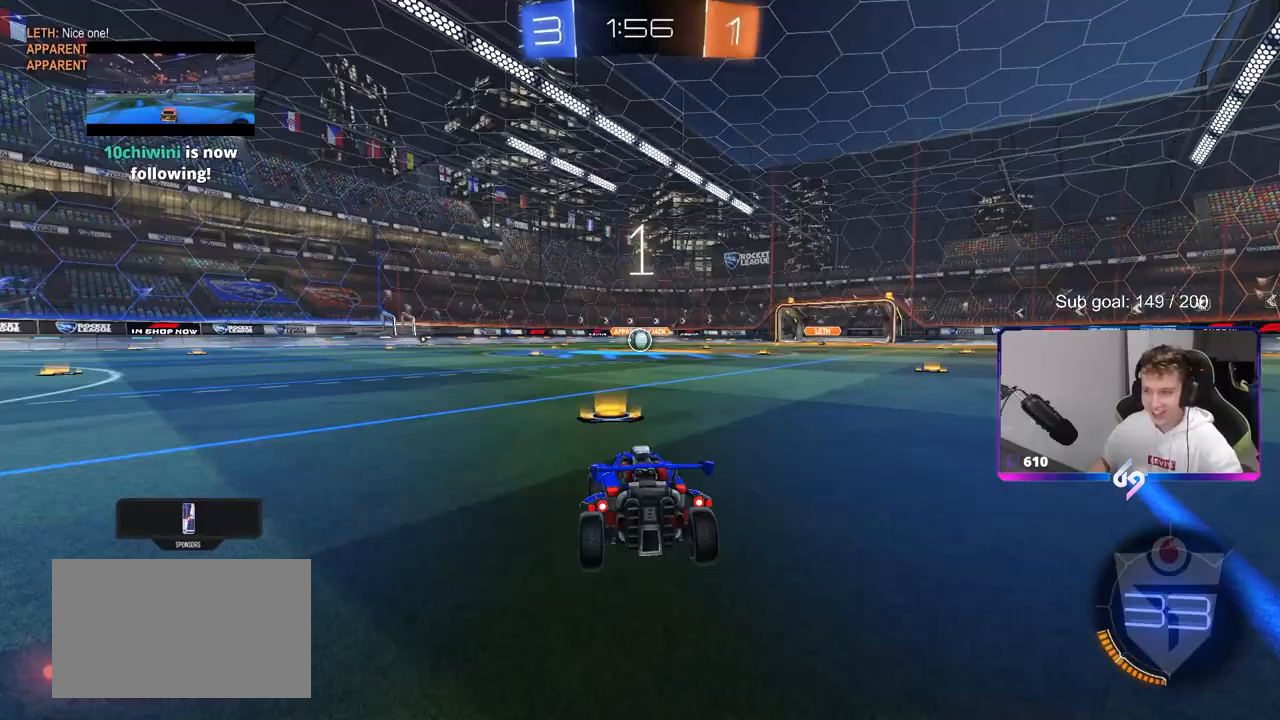
{"keys": ["w"], "mouse": ["left"], "mouse_move": "right", "events": [[400, "mouse_left", "up"], [483, "mouse_left", "down"]]}
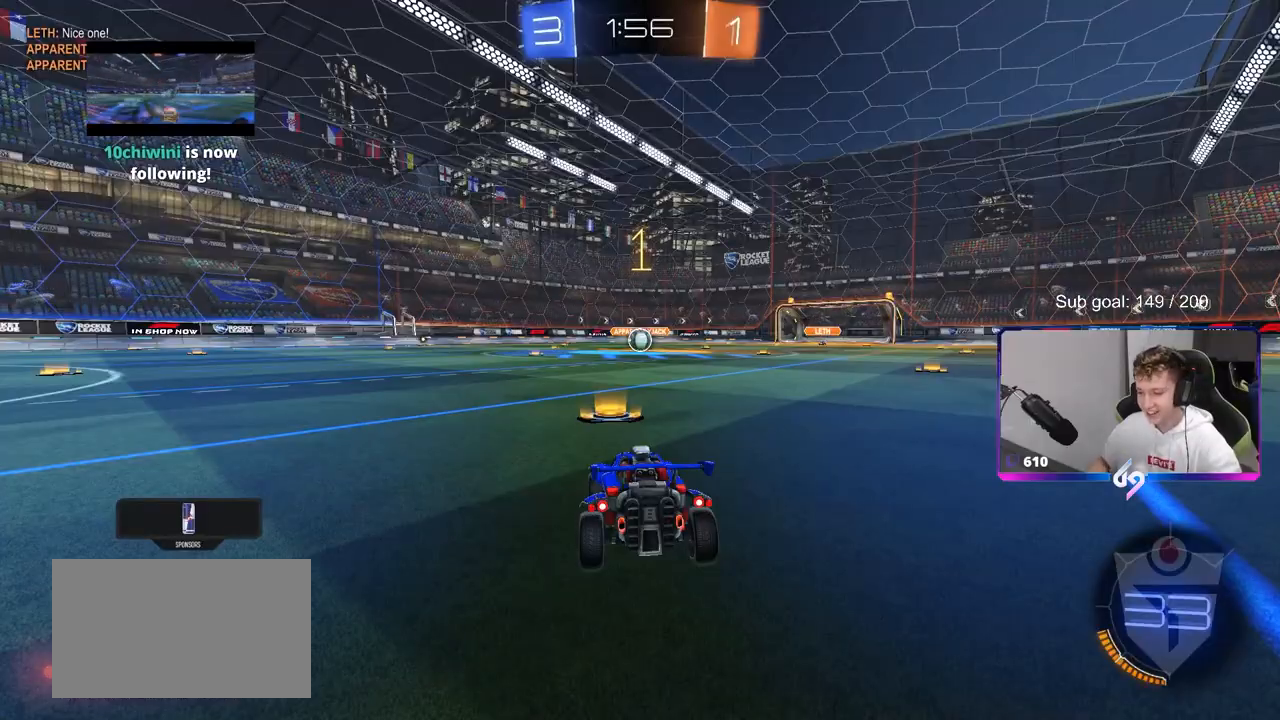
{"keys": ["w"], "mouse": ["left"], "mouse_move": "right", "events": []}
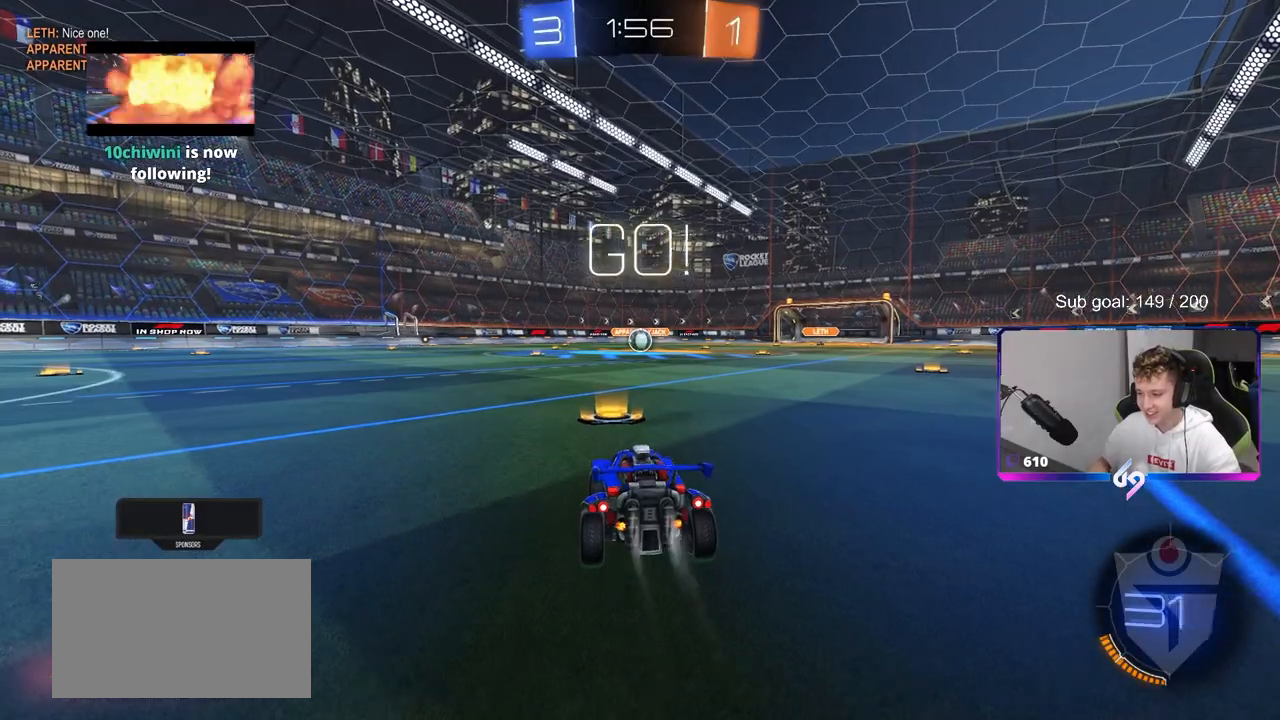
{"keys": ["a", "shift", "w"], "mouse": ["left", "right"], "mouse_move": "down", "events": [[250, "d", "down"], [333, "mouse_right", "down"], [383, "a", "down"], [383, "d", "up"], [433, "mouse_right", "up"], [433, "shift", "down"], [483, "mouse_right", "down"]]}
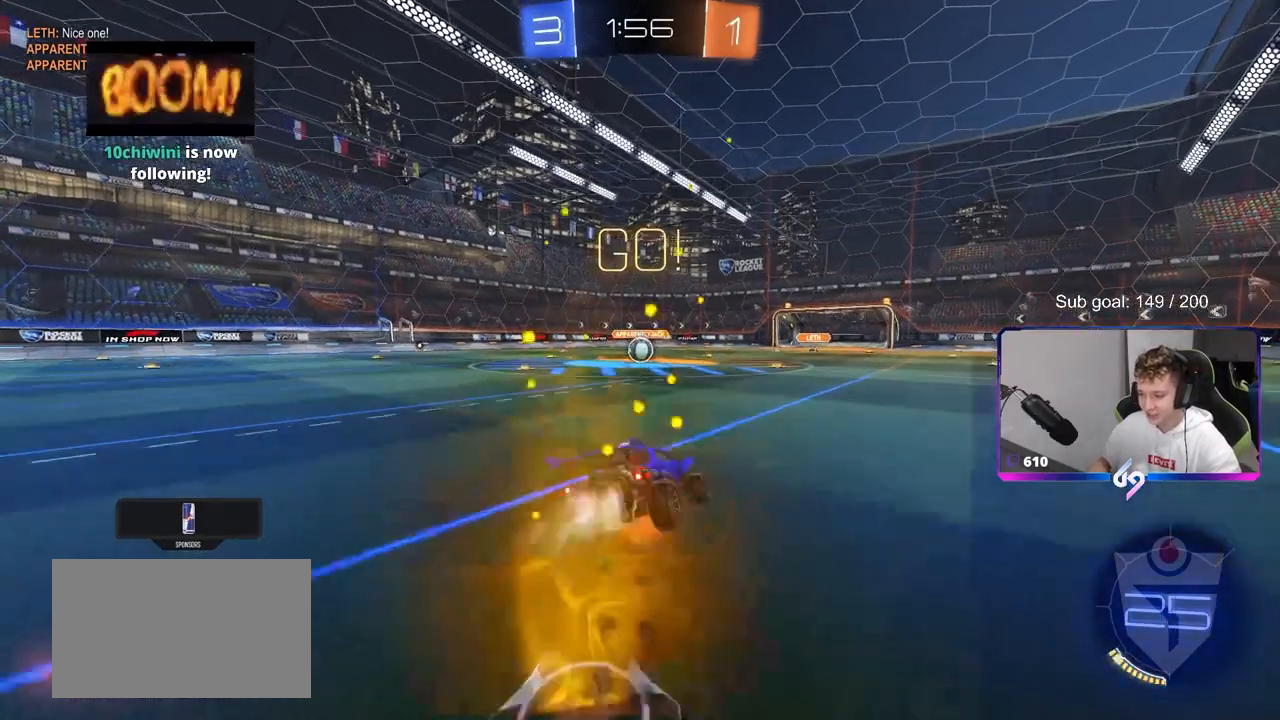
{"keys": ["a", "shift"], "mouse": ["left"], "mouse_move": "still", "events": [[33, "s", "down"], [33, "w", "up"], [117, "mouse_right", "up"], [433, "s", "up"]]}
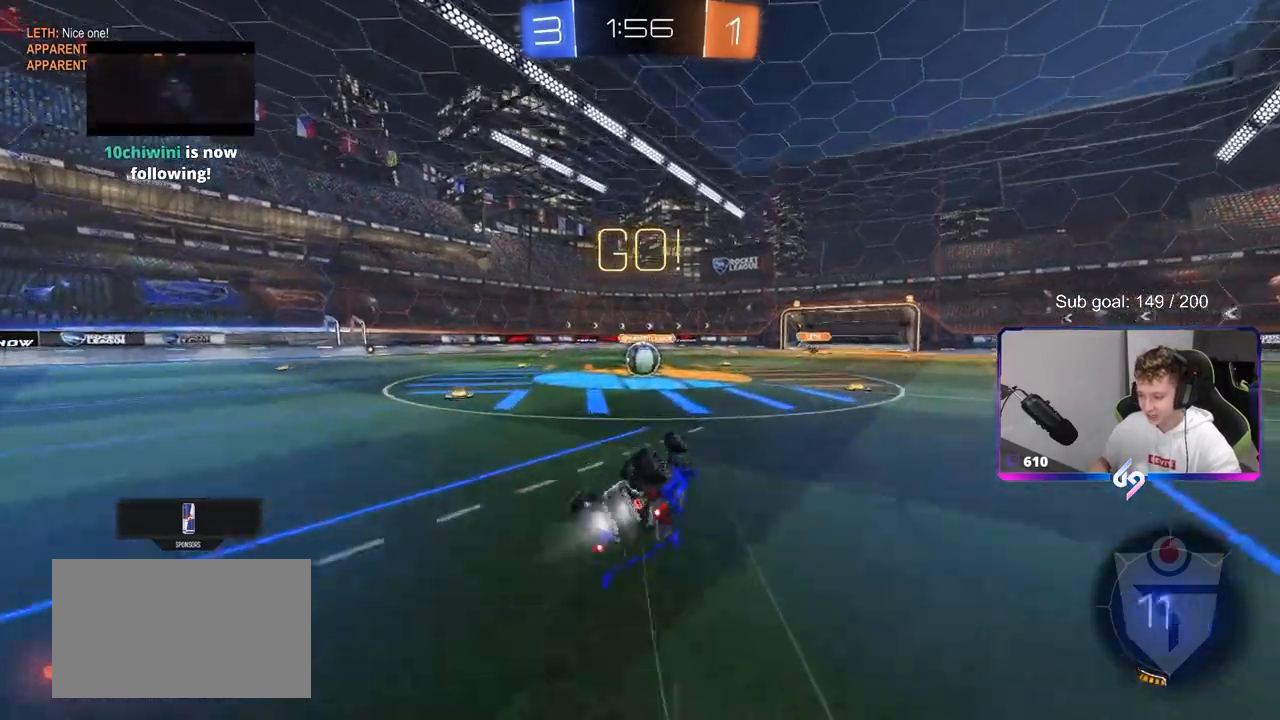
{"keys": [], "mouse": [], "mouse_move": "still", "events": [[33, "s", "down"], [83, "mouse_left", "up"], [183, "s", "up"], [267, "shift", "up"], [417, "a", "up"]]}
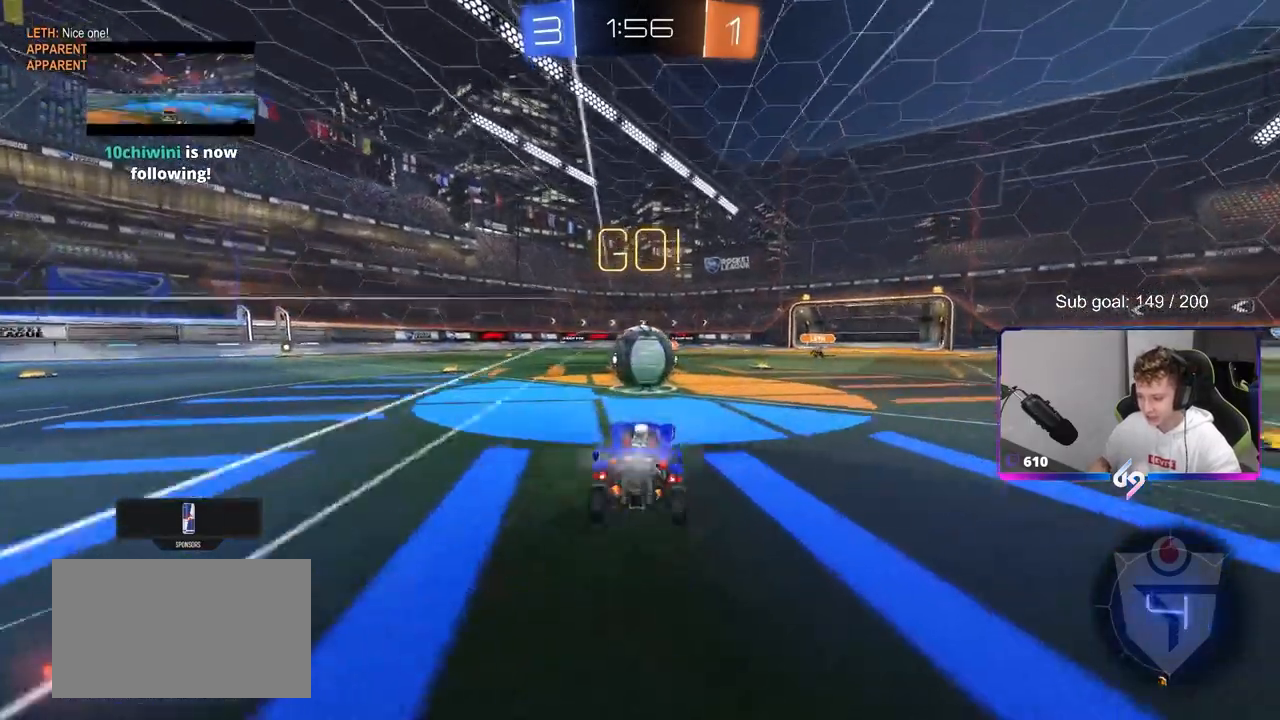
{"keys": ["a", "s", "shift"], "mouse": ["left", "right"], "mouse_move": "still", "events": [[50, "a", "down"], [100, "a", "up"], [100, "d", "down"], [150, "mouse_left", "down"], [150, "mouse_right", "down"], [200, "w", "down"], [233, "a", "down"], [233, "d", "up"], [233, "shift", "down"], [283, "mouse_right", "up"], [333, "mouse_right", "down"], [383, "s", "down"], [383, "w", "up"]]}
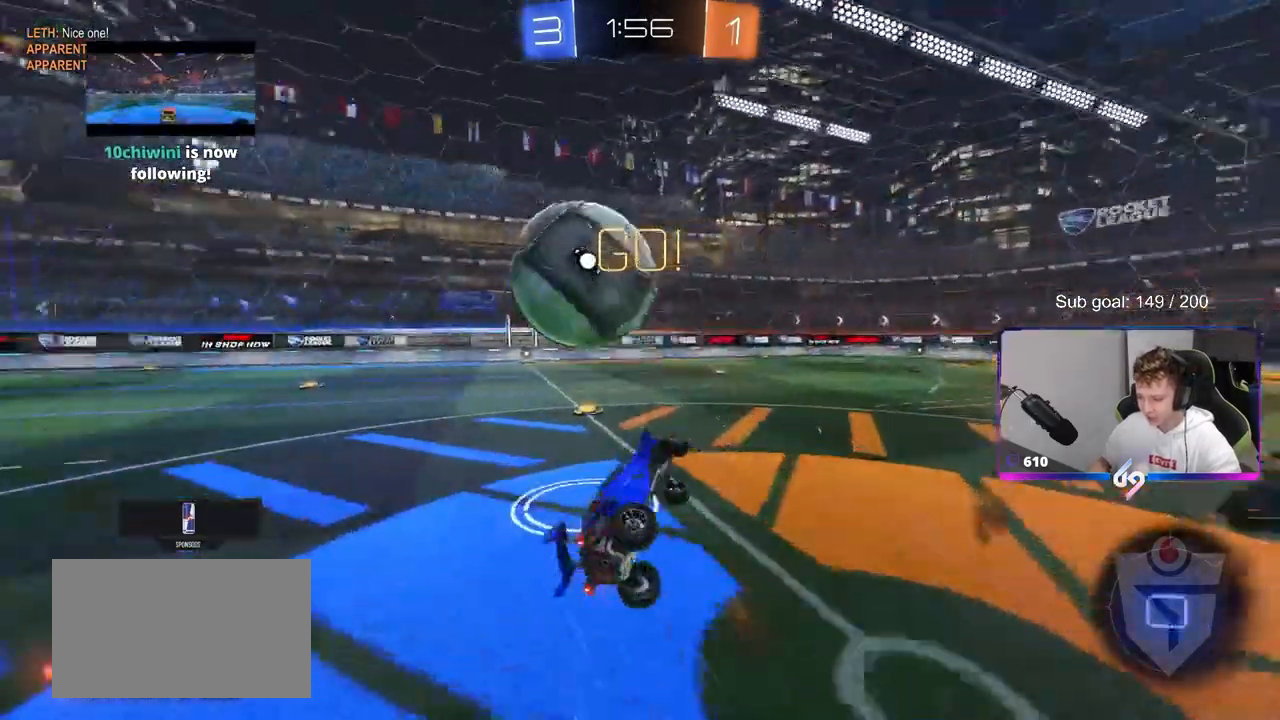
{"keys": ["a", "shift", "space"], "mouse": [], "mouse_move": "still", "events": [[67, "mouse_left", "up"], [67, "mouse_right", "up"], [350, "s", "up"], [400, "space", "down"]]}
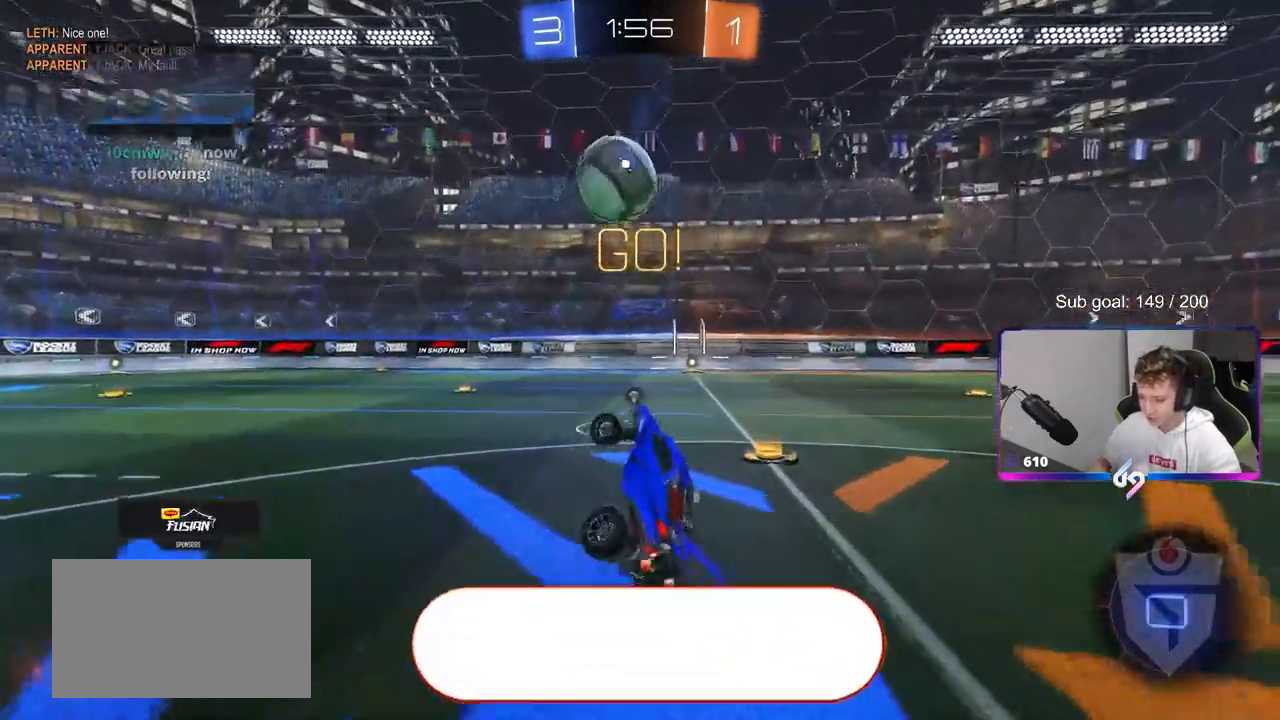
{"keys": ["w"], "mouse": [], "mouse_move": "up-right", "events": [[83, "a", "up"], [83, "shift", "up"], [83, "space", "up"], [183, "d", "down"], [233, "d", "up"], [283, "w", "down"], [367, "a", "down"], [417, "space", "down"], [450, "a", "up"], [500, "space", "up"]]}
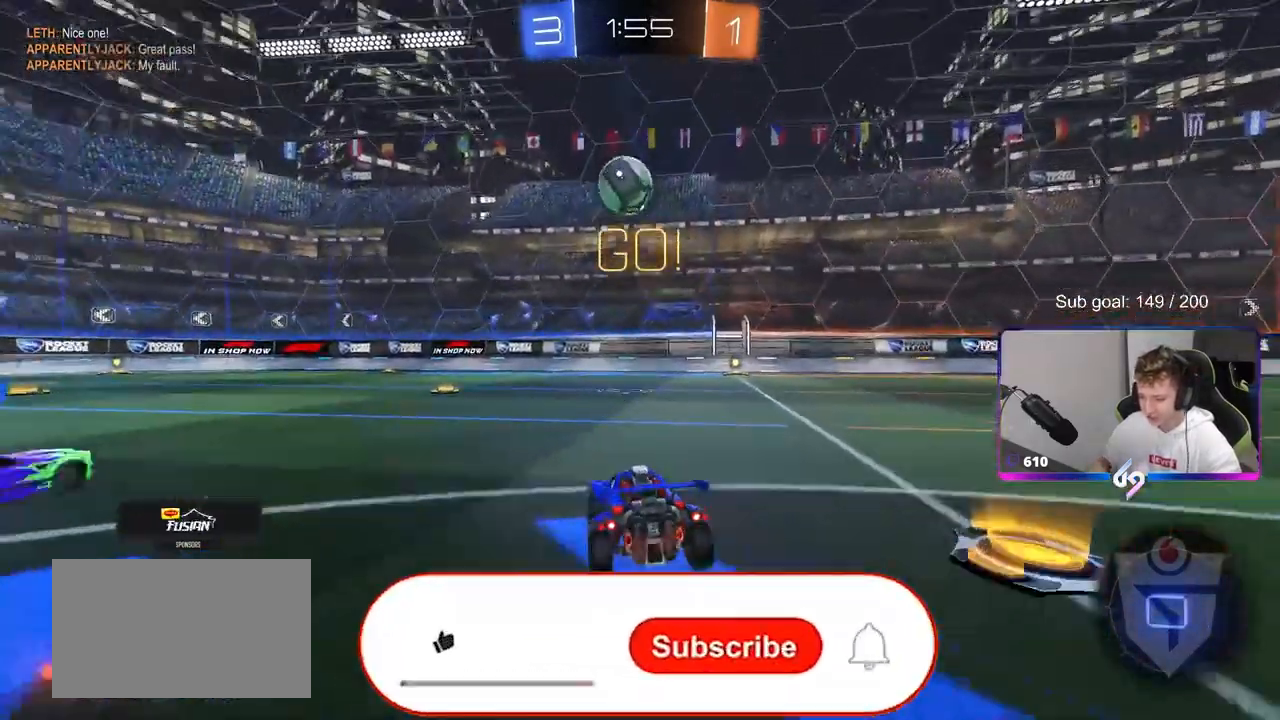
{"keys": ["w"], "mouse": [], "mouse_move": "still", "events": [[150, "a", "down"], [283, "a", "up"]]}
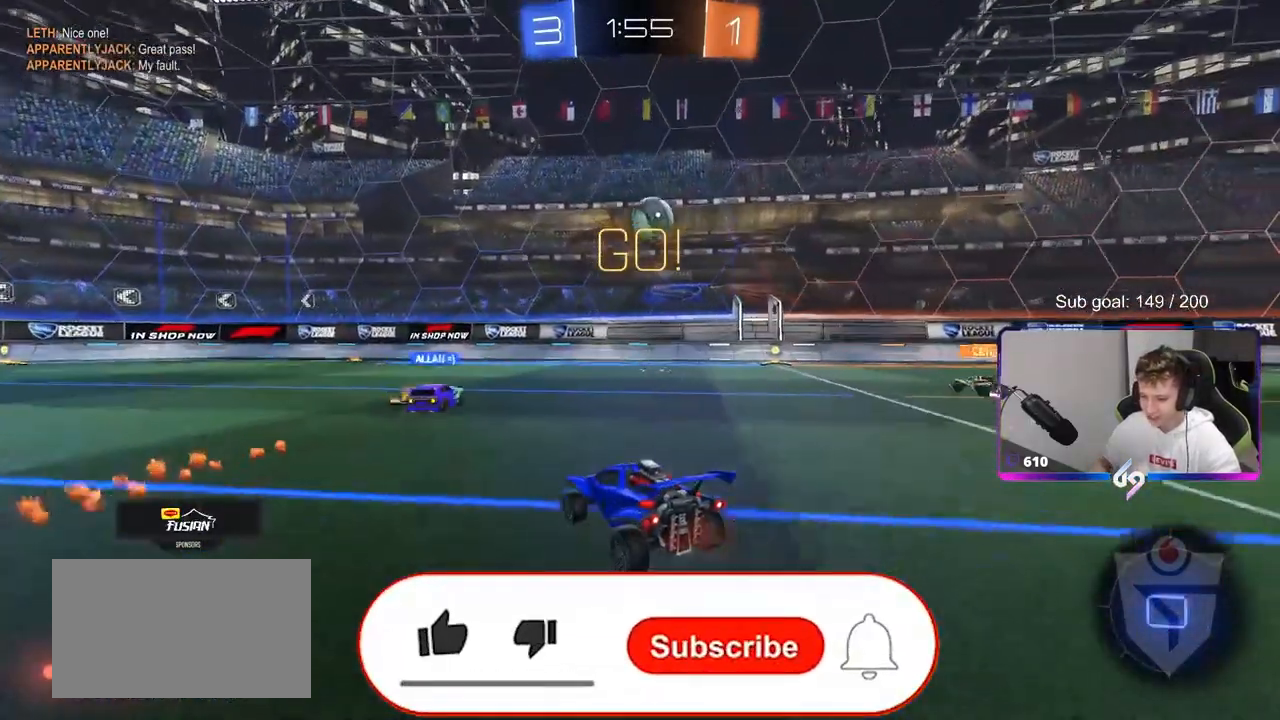
{"keys": ["w"], "mouse": ["left", "right"], "mouse_move": "still", "events": [[250, "a", "down"], [350, "a", "up"], [400, "d", "down"], [450, "mouse_left", "down"], [483, "d", "up"], [483, "mouse_right", "down"]]}
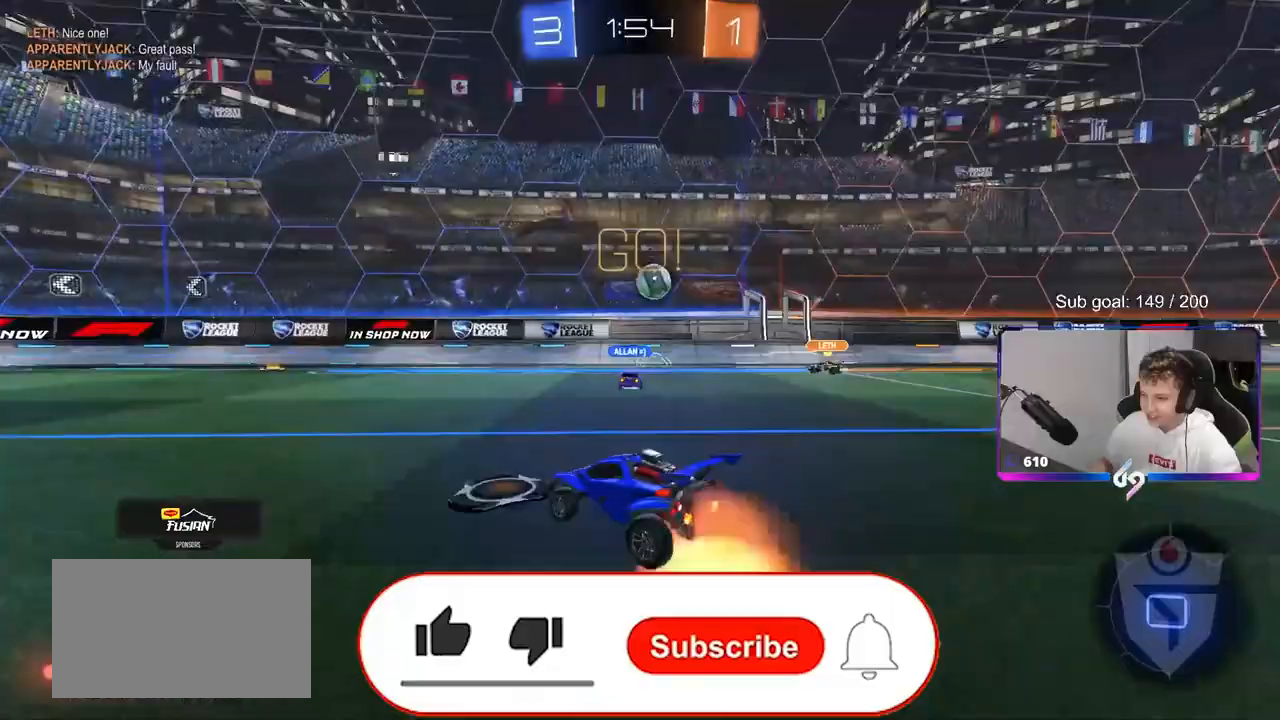
{"keys": ["a", "shift"], "mouse": [], "mouse_move": "still", "events": [[33, "a", "down"], [33, "mouse_right", "up"], [33, "shift", "down"], [133, "mouse_right", "down"], [183, "s", "down"], [183, "w", "up"], [217, "mouse_left", "up"], [317, "mouse_right", "up"], [467, "s", "up"]]}
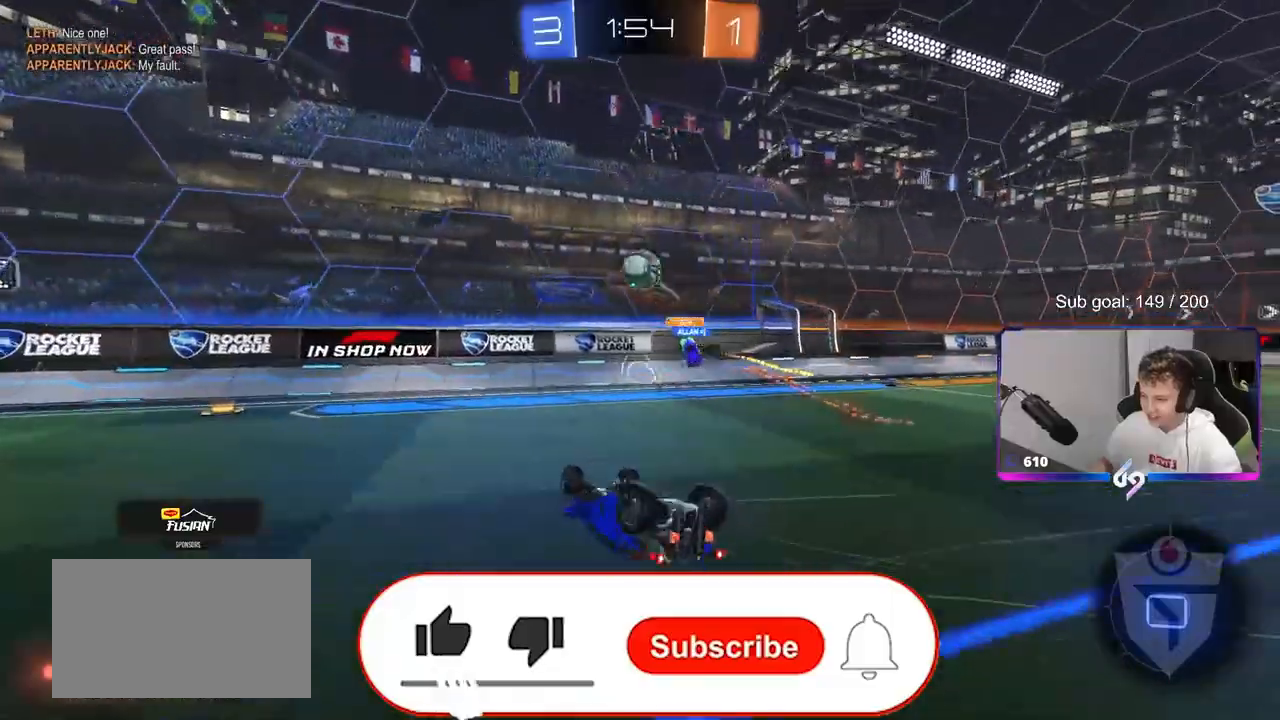
{"keys": [], "mouse": [], "mouse_move": "still", "events": [[100, "s", "down"], [150, "space", "down"], [250, "s", "up"], [300, "shift", "up"], [300, "space", "up"], [383, "w", "down"], [433, "a", "up"], [467, "w", "up"]]}
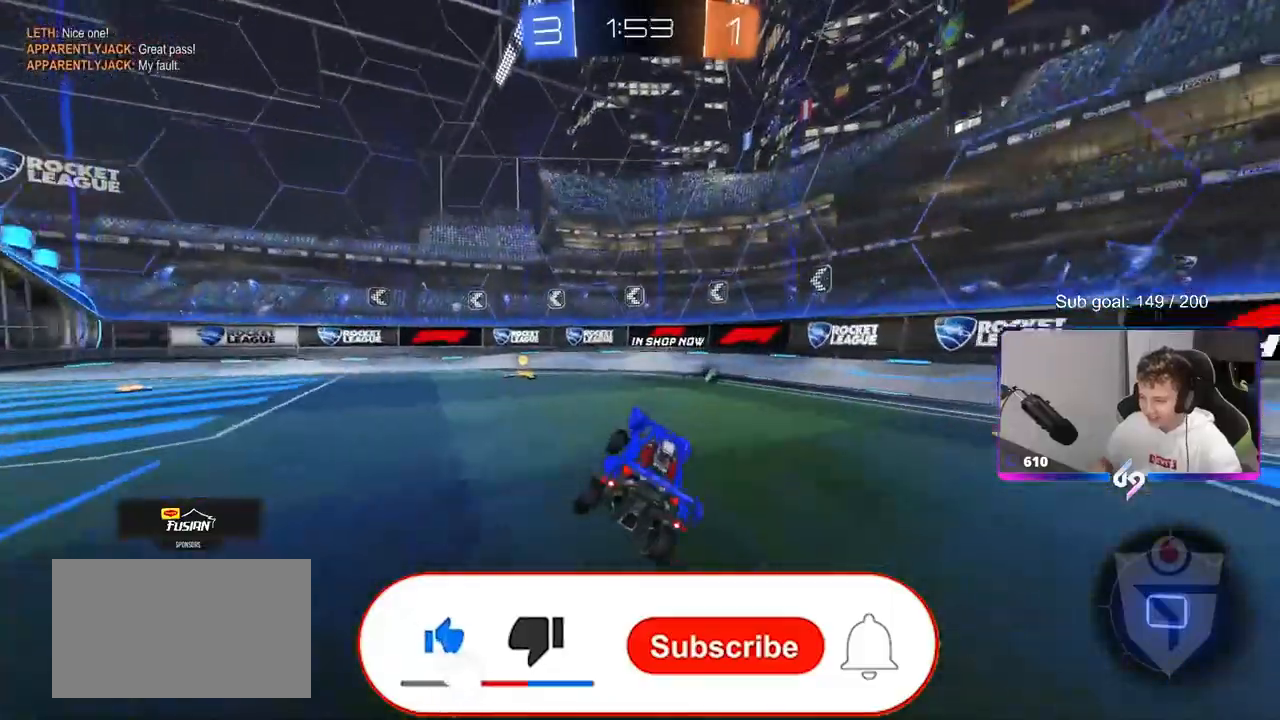
{"keys": ["a", "space", "w"], "mouse": ["left"], "mouse_move": "still", "events": [[67, "w", "down"], [117, "a", "down"], [167, "mouse_left", "down"], [267, "a", "up"], [400, "space", "down"], [500, "a", "down"]]}
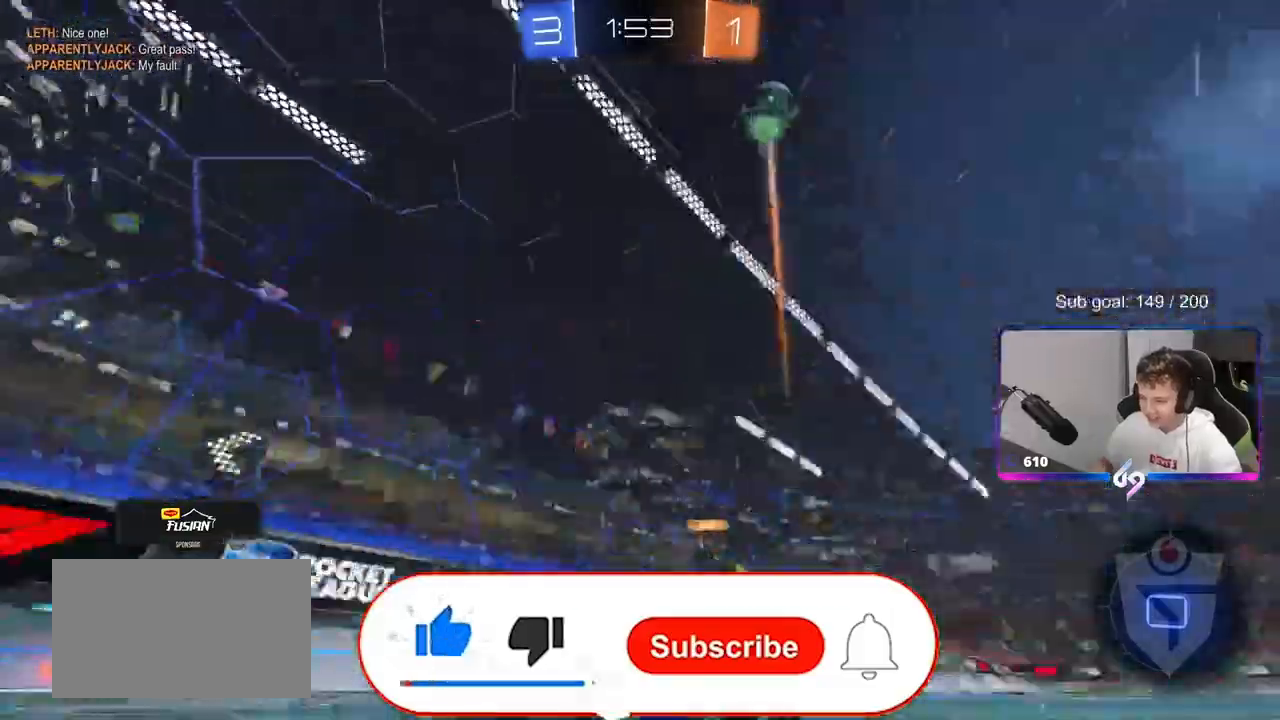
{"keys": ["a", "w"], "mouse": ["left"], "mouse_move": "still", "events": [[33, "space", "up"], [133, "a", "up"], [417, "a", "down"]]}
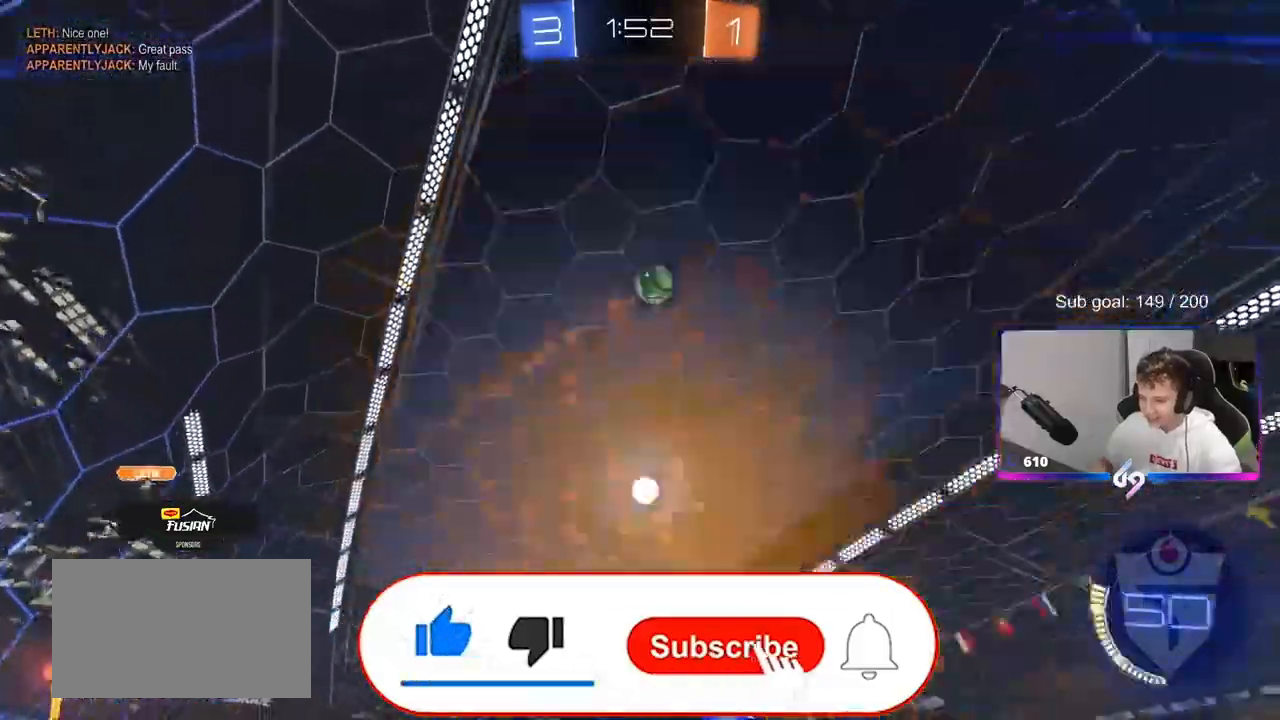
{"keys": ["w"], "mouse": [], "mouse_move": "up", "events": [[67, "a", "up"], [250, "a", "down"], [383, "mouse_left", "up"], [433, "a", "up"]]}
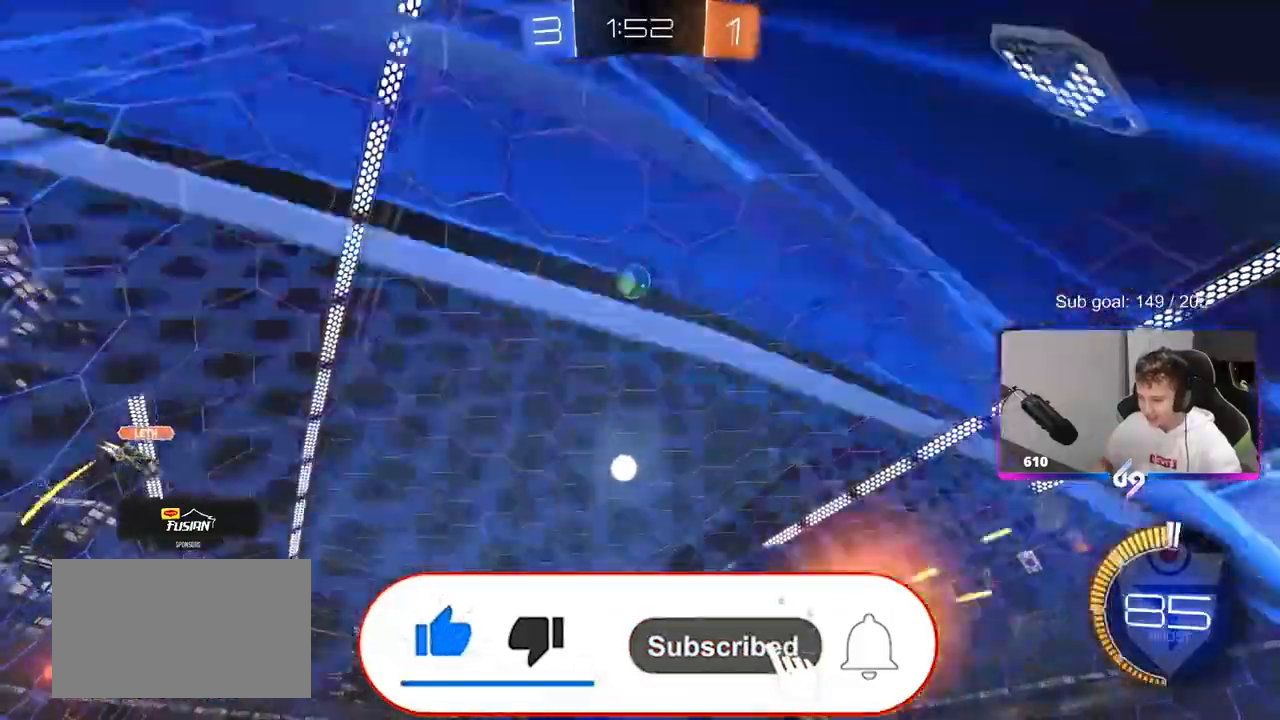
{"keys": [], "mouse": [], "events": [[33, "d", "down"], [67, "d", "up"], [217, "a", "down"], [267, "w", "up"], [367, "s", "down"], [400, "a", "up"], [433, "s", "up"]]}
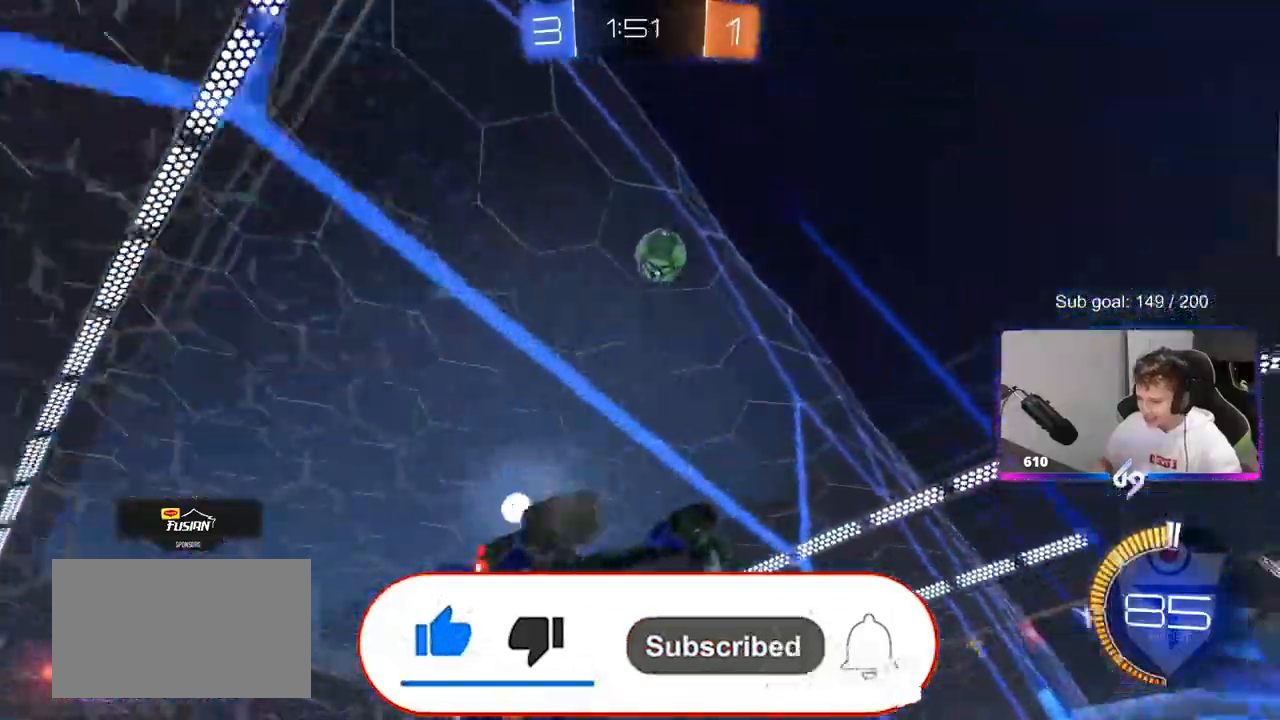
{"keys": ["d", "w"], "mouse": ["left"], "mouse_move": "still", "events": [[83, "w", "down"], [133, "mouse_left", "down"], [367, "d", "down"]]}
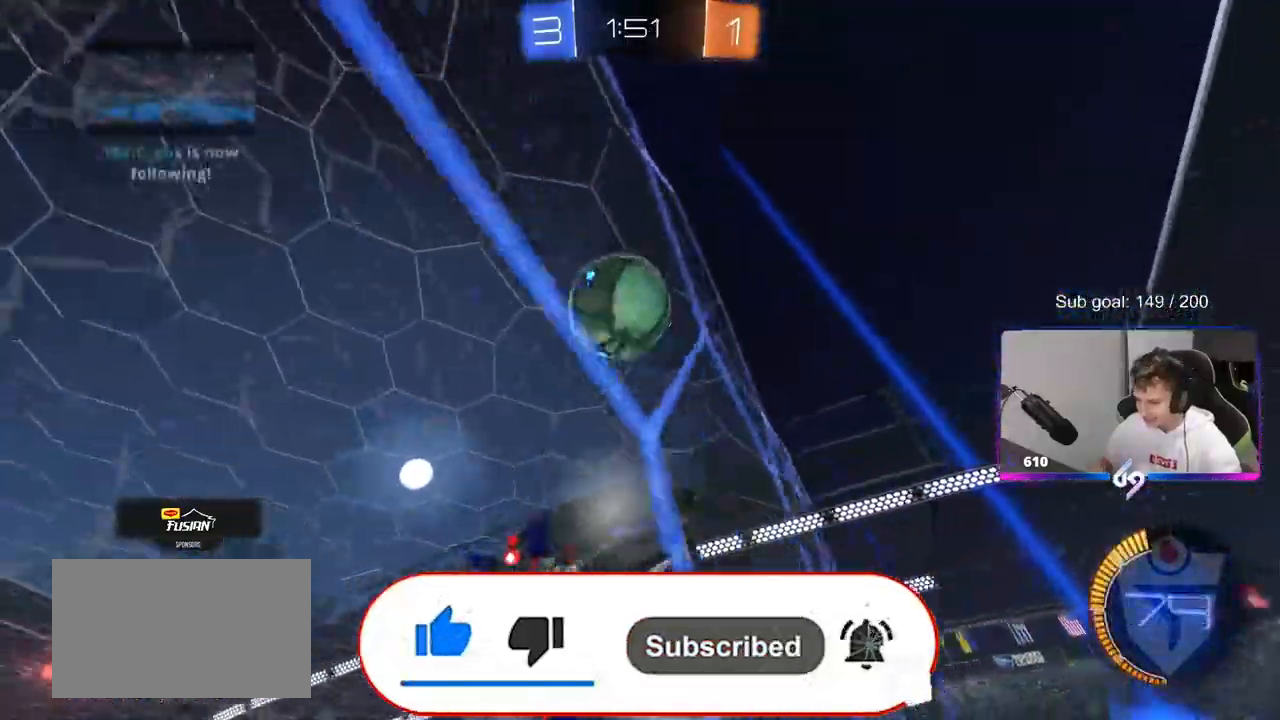
{"keys": ["a", "shift"], "mouse": [], "mouse_move": "up-right", "events": [[17, "mouse_right", "down"], [67, "d", "up"], [100, "a", "down"], [100, "mouse_right", "up"], [100, "shift", "down"], [100, "w", "up"], [200, "mouse_right", "down"], [383, "mouse_right", "up"], [483, "mouse_left", "up"]]}